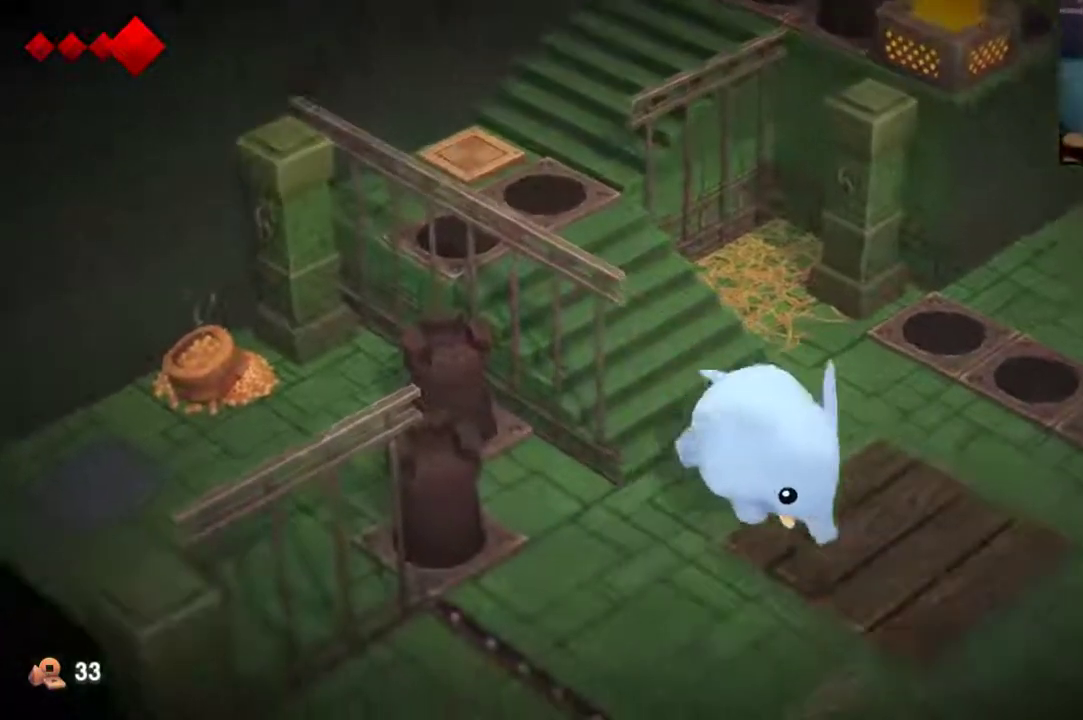
Gameplay with a controller (Xbox layout); each line is a JSON object with the inputs held at the frame after it (dt_ms = milliseconds from this image to that frame). "events" lists button and stick changes between this image and that frame as [ms after this image, input, new state], when the widget could be followed in between. This overlay highlights the sticks when they move; stick clicks (L3 R3) are not distinguishable. Not read: L1 L2 L3 R1 R3.
{"dt_ms": 500, "buttons": [], "left_stick": "down-right", "right_stick": "center"}
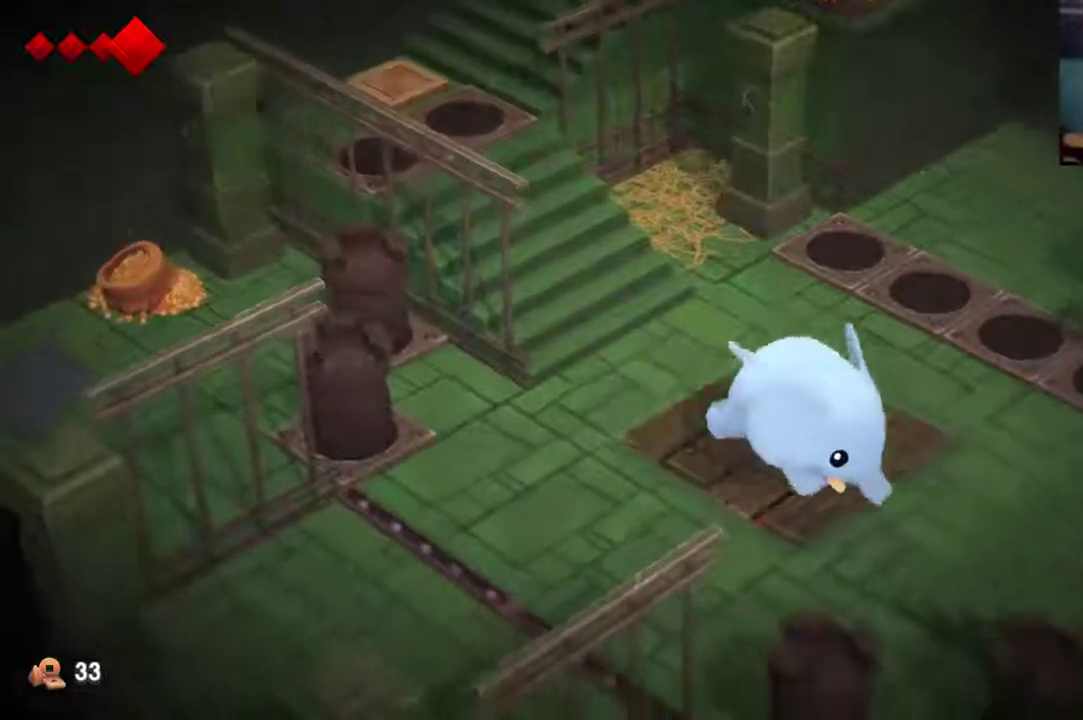
{"dt_ms": 300, "buttons": [], "left_stick": "down-right", "right_stick": "center"}
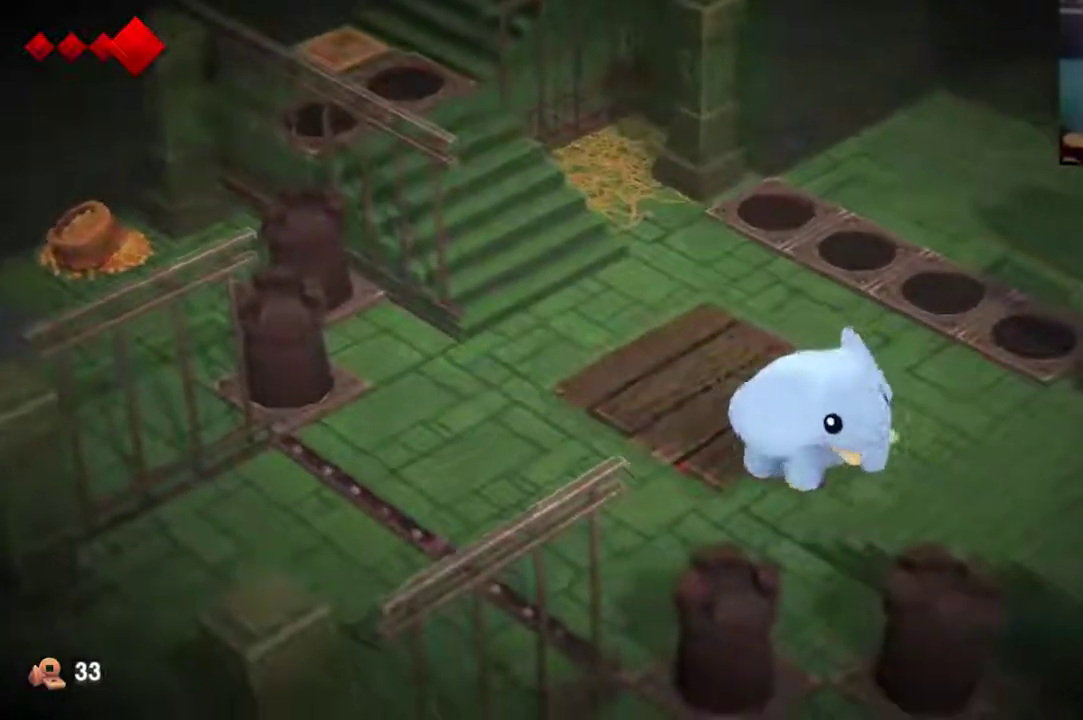
{"dt_ms": 400, "buttons": [], "left_stick": "down-right", "right_stick": "center"}
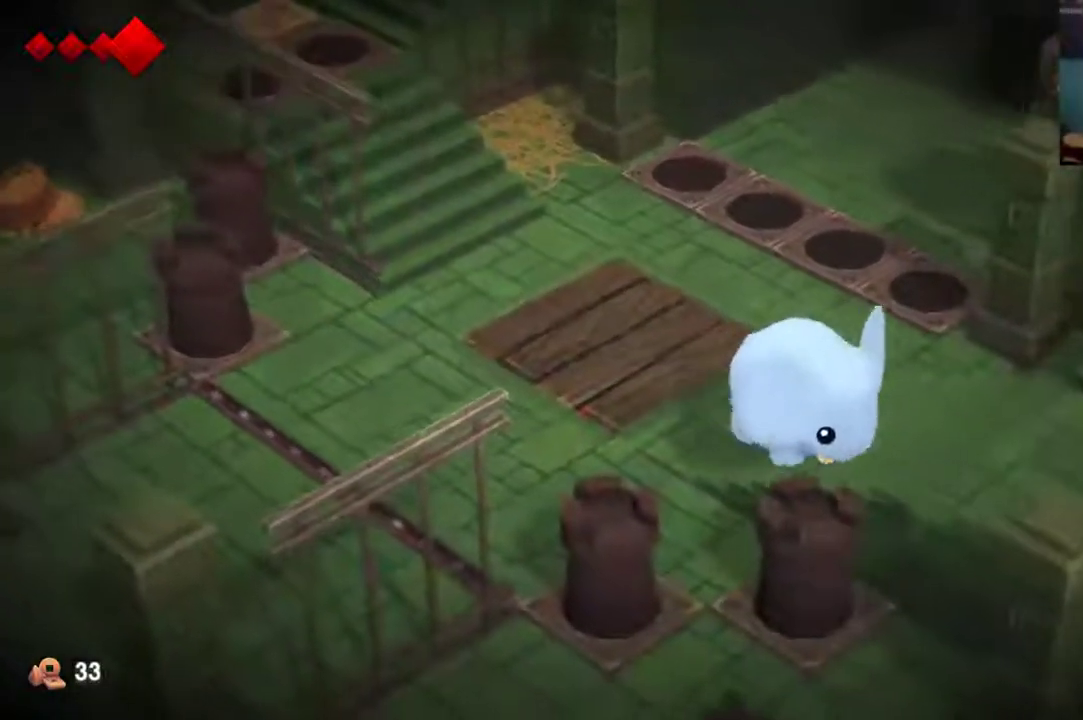
{"dt_ms": 400, "buttons": [], "left_stick": "down-right", "right_stick": "center"}
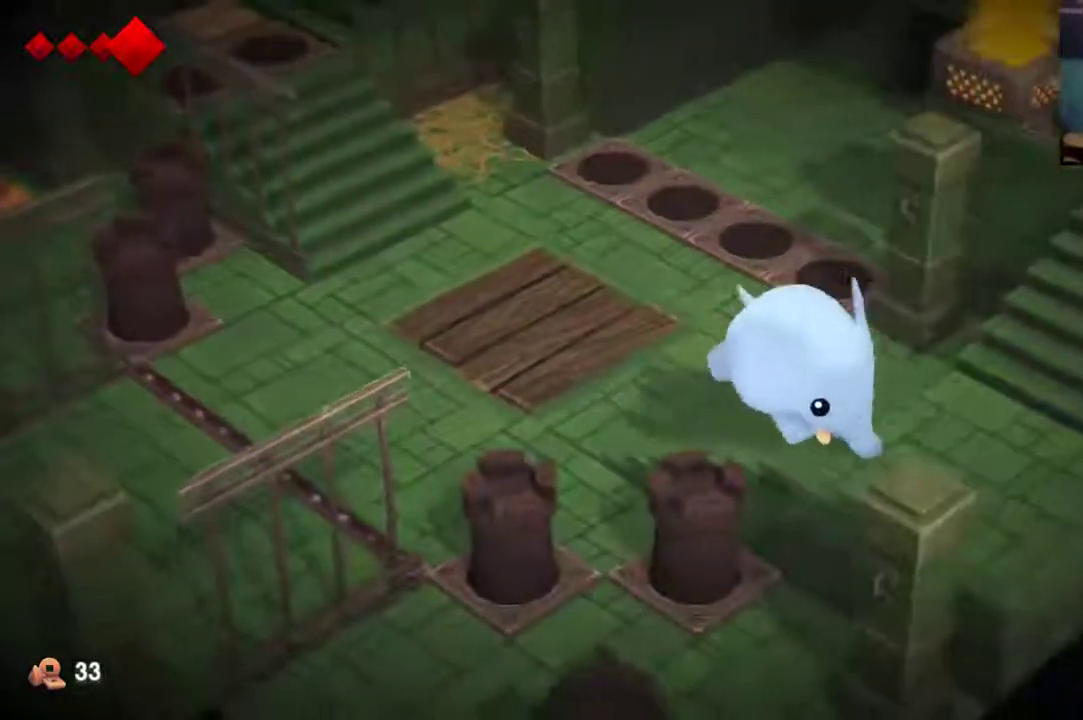
{"dt_ms": 400, "buttons": [], "left_stick": "center", "right_stick": "center", "events": [[33, "left_stick", "down"], [100, "left_stick", "down-left"], [167, "A", "down"], [200, "left_stick", "up-right"], [267, "A", "up"], [267, "left_stick", "down-left"], [333, "left_stick", "center"]]}
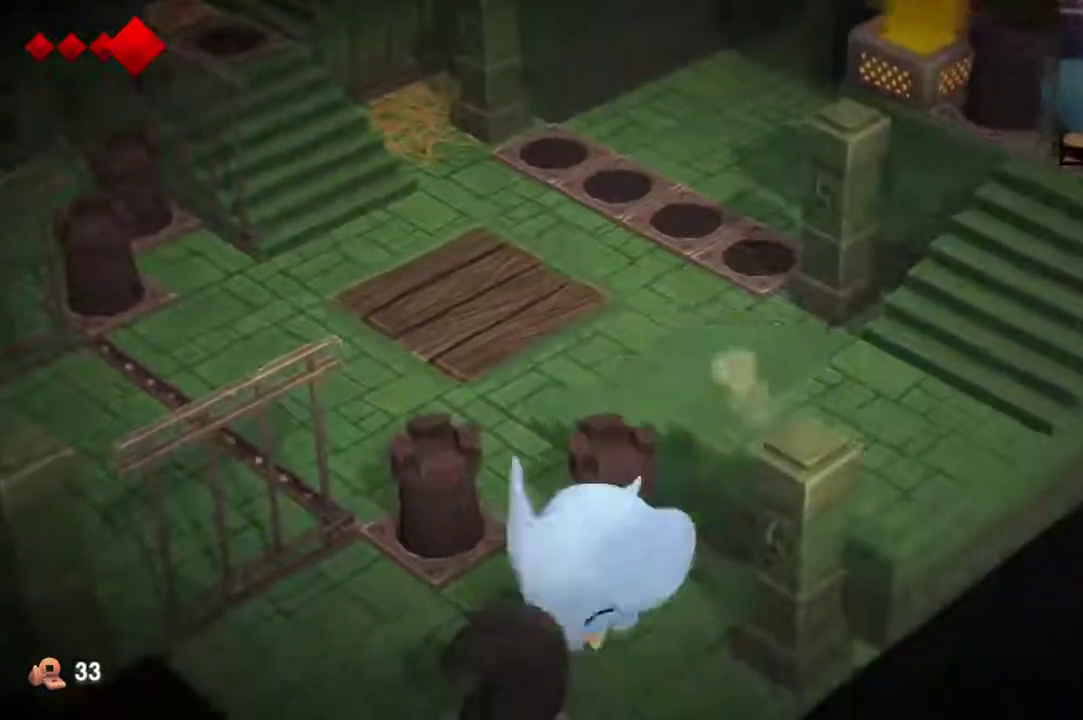
{"dt_ms": 400, "buttons": [], "left_stick": "up", "right_stick": "center", "events": [[167, "left_stick", "up"]]}
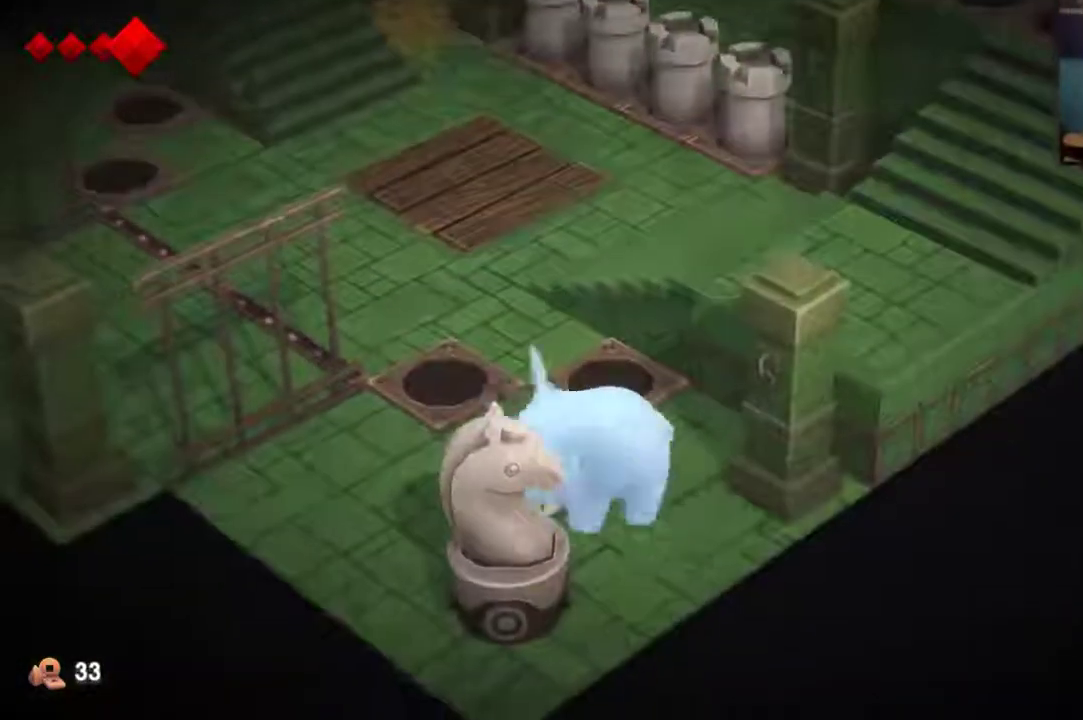
{"dt_ms": 600, "buttons": [], "left_stick": "up", "right_stick": "center", "events": []}
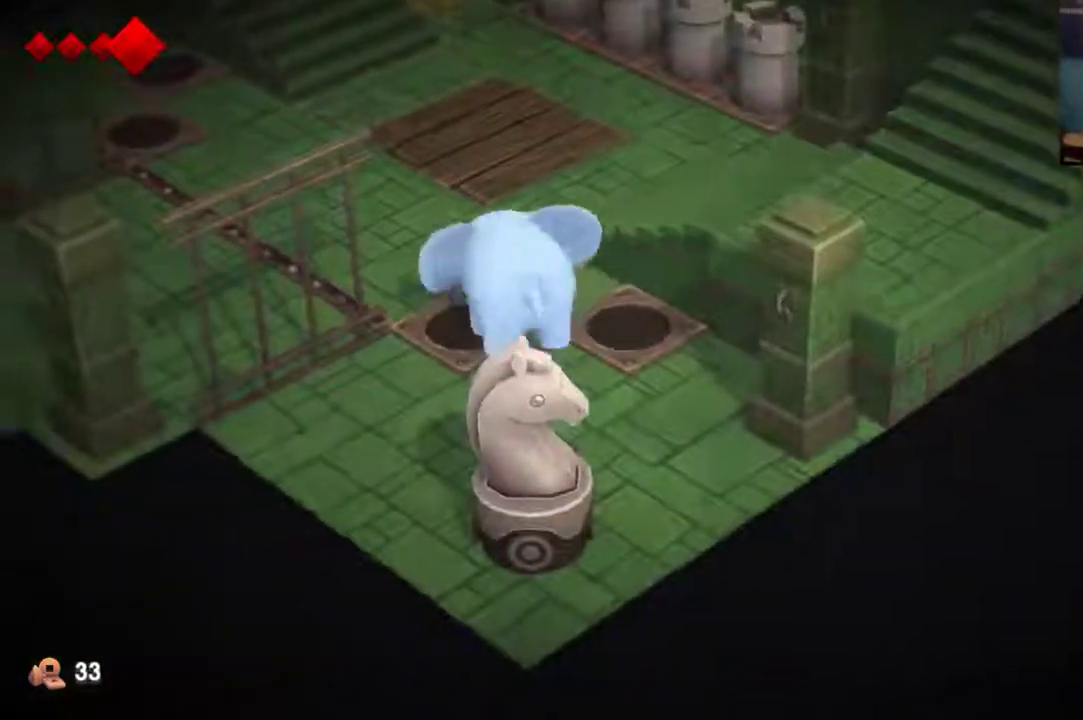
{"dt_ms": 300, "buttons": [], "left_stick": "up", "right_stick": "center", "events": []}
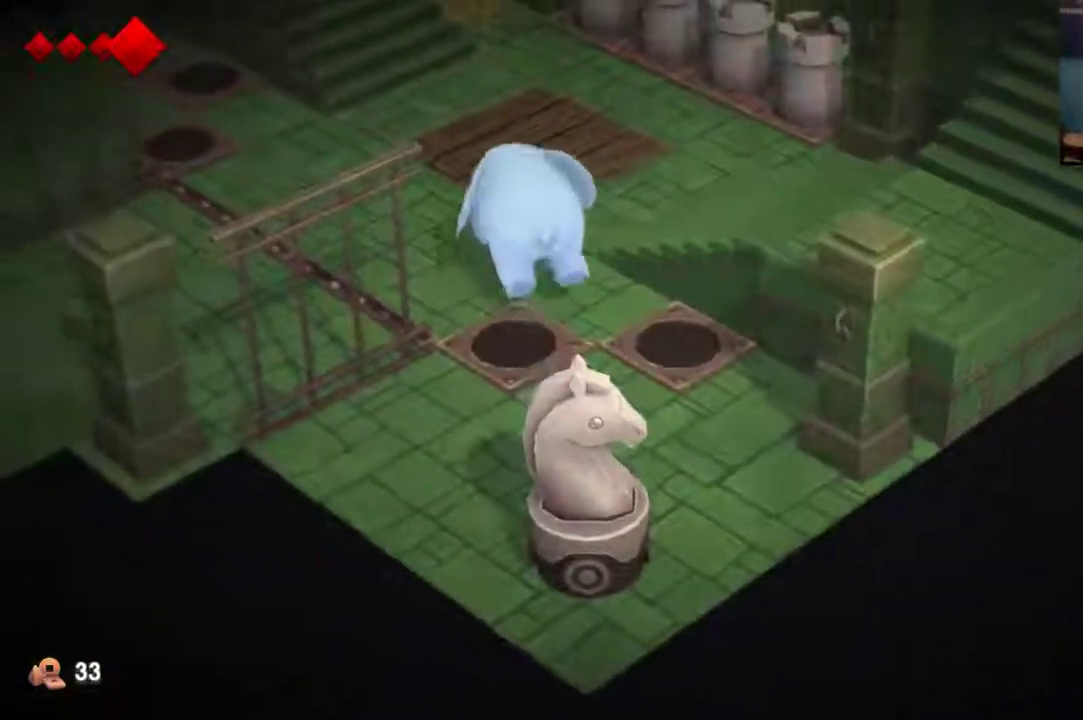
{"dt_ms": 500, "buttons": [], "left_stick": "right", "right_stick": "center", "events": [[167, "left_stick", "up-right"], [367, "left_stick", "right"]]}
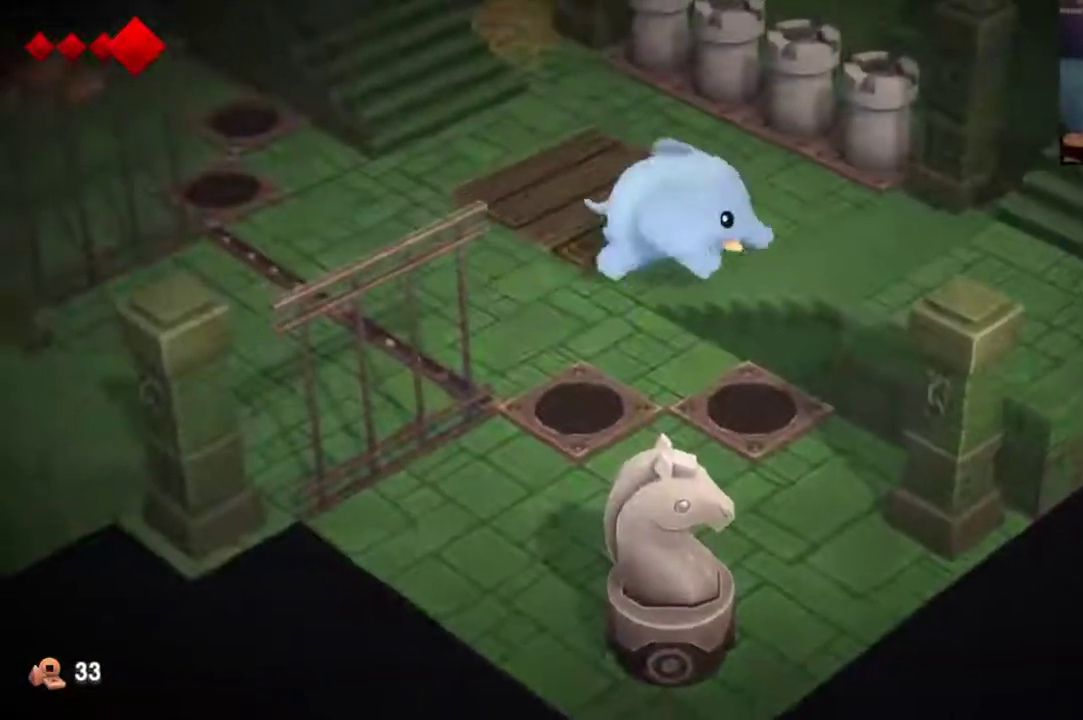
{"dt_ms": 400, "buttons": [], "left_stick": "down-right", "right_stick": "center", "events": [[100, "left_stick", "down-right"]]}
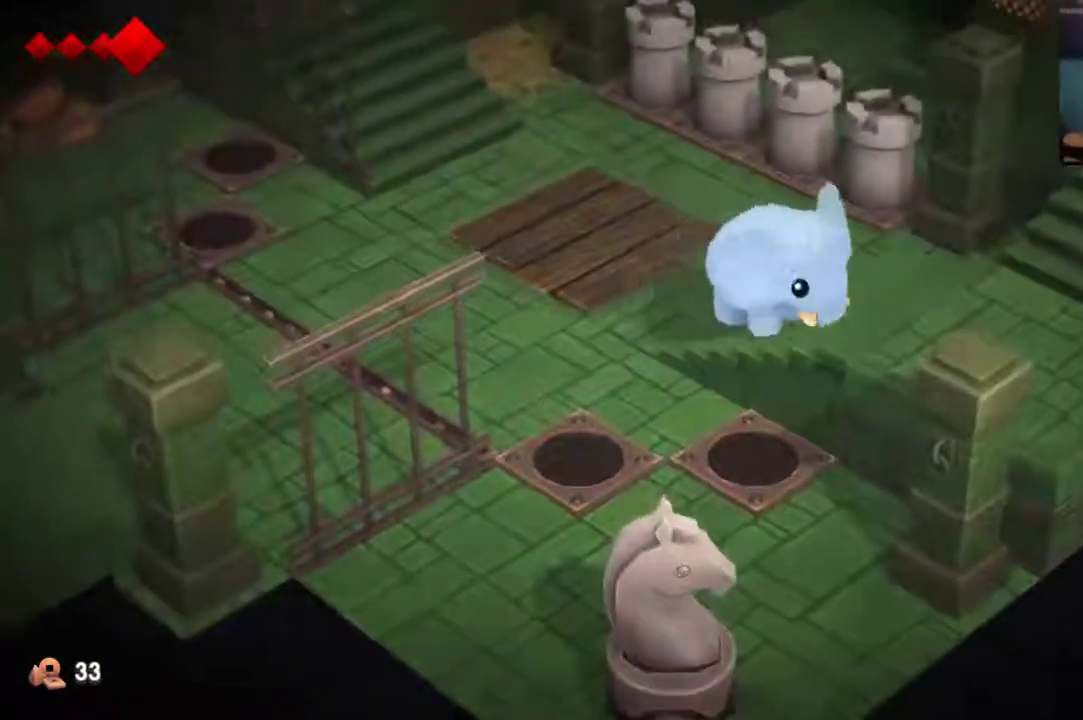
{"dt_ms": 400, "buttons": [], "left_stick": "right", "right_stick": "center", "events": [[400, "left_stick", "right"]]}
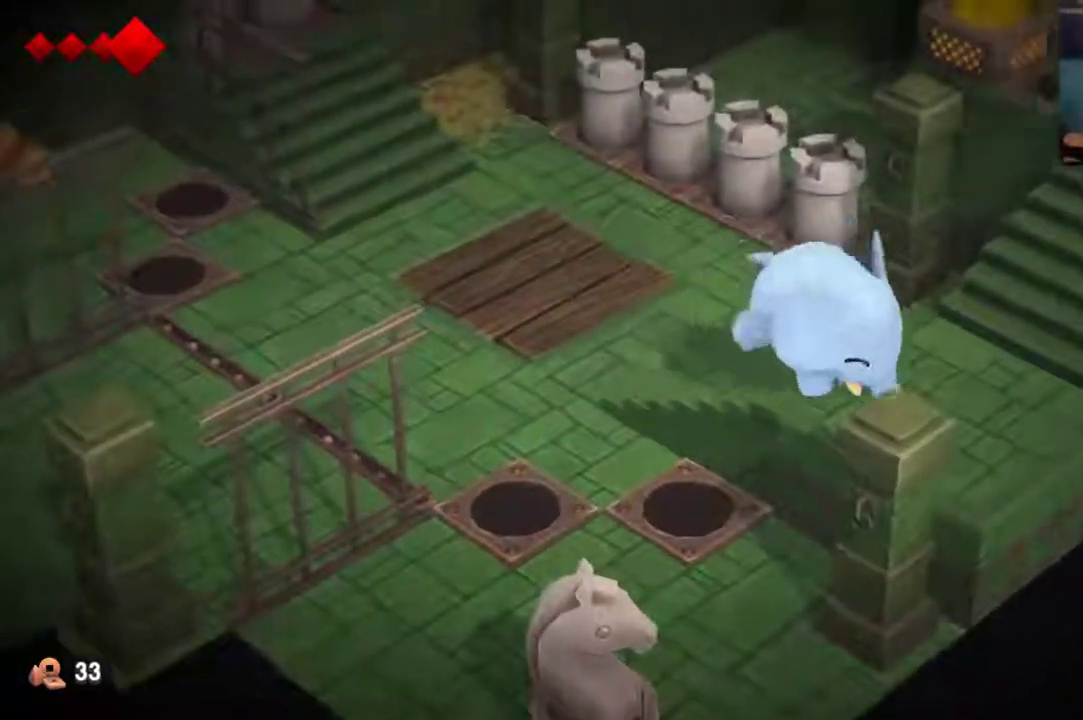
{"dt_ms": 400, "buttons": [], "left_stick": "right", "right_stick": "center", "events": []}
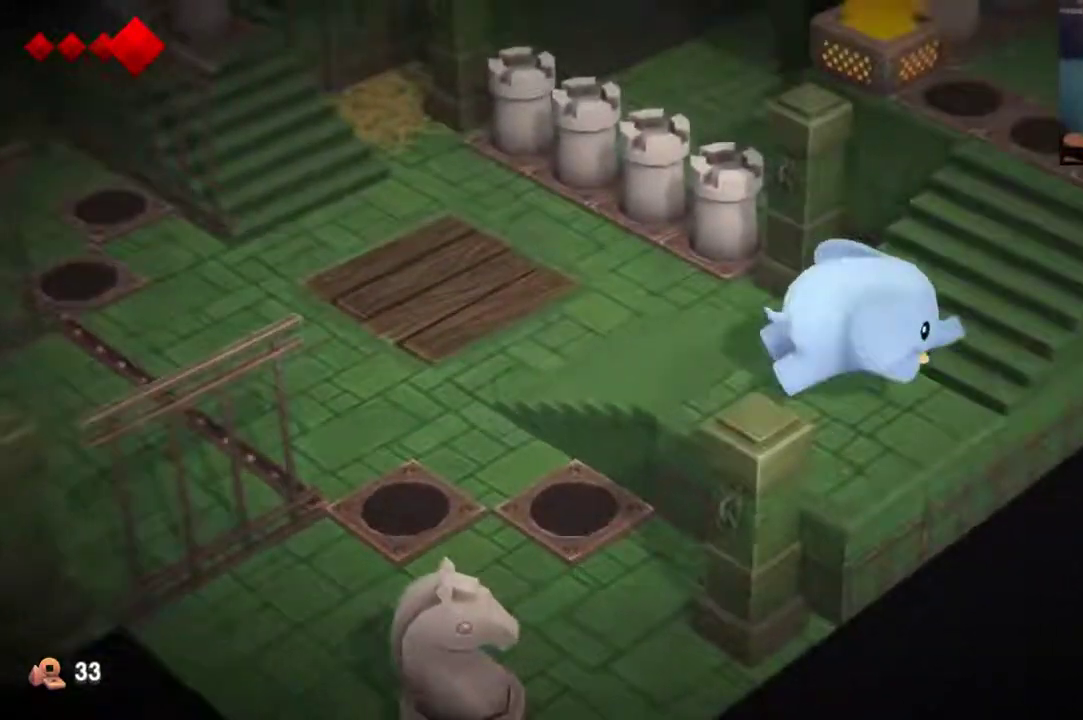
{"dt_ms": 400, "buttons": [], "left_stick": "up-right", "right_stick": "center", "events": [[33, "left_stick", "up-right"]]}
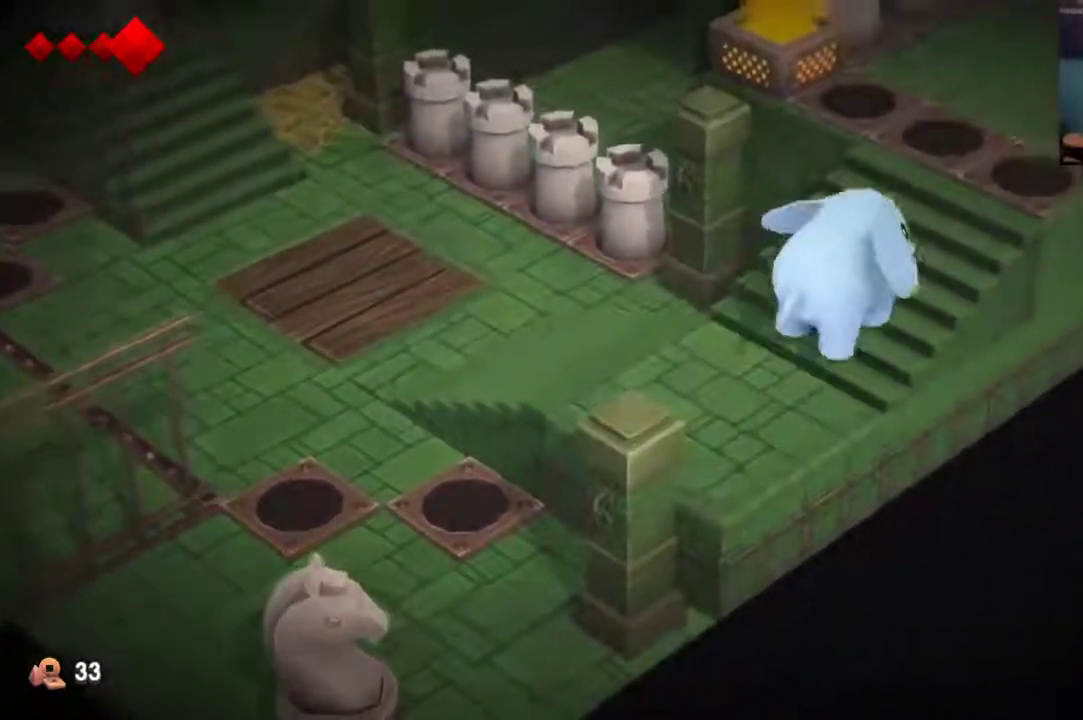
{"dt_ms": 400, "buttons": [], "left_stick": "up-right", "right_stick": "center", "events": []}
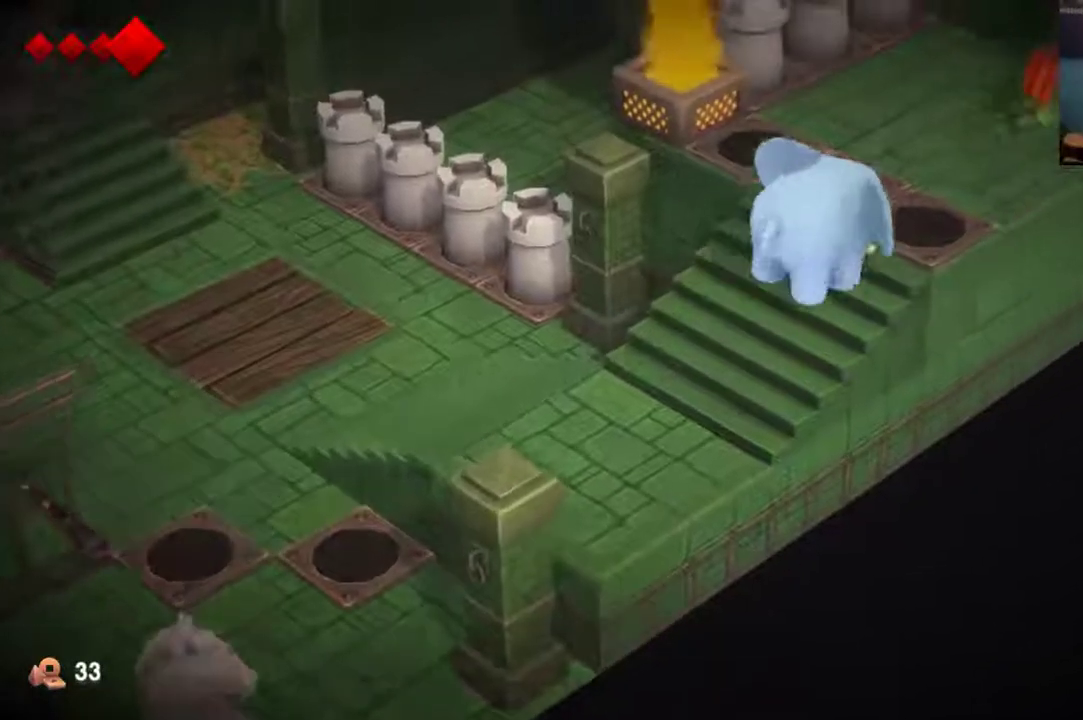
{"dt_ms": 400, "buttons": [], "left_stick": "up-right", "right_stick": "center", "events": []}
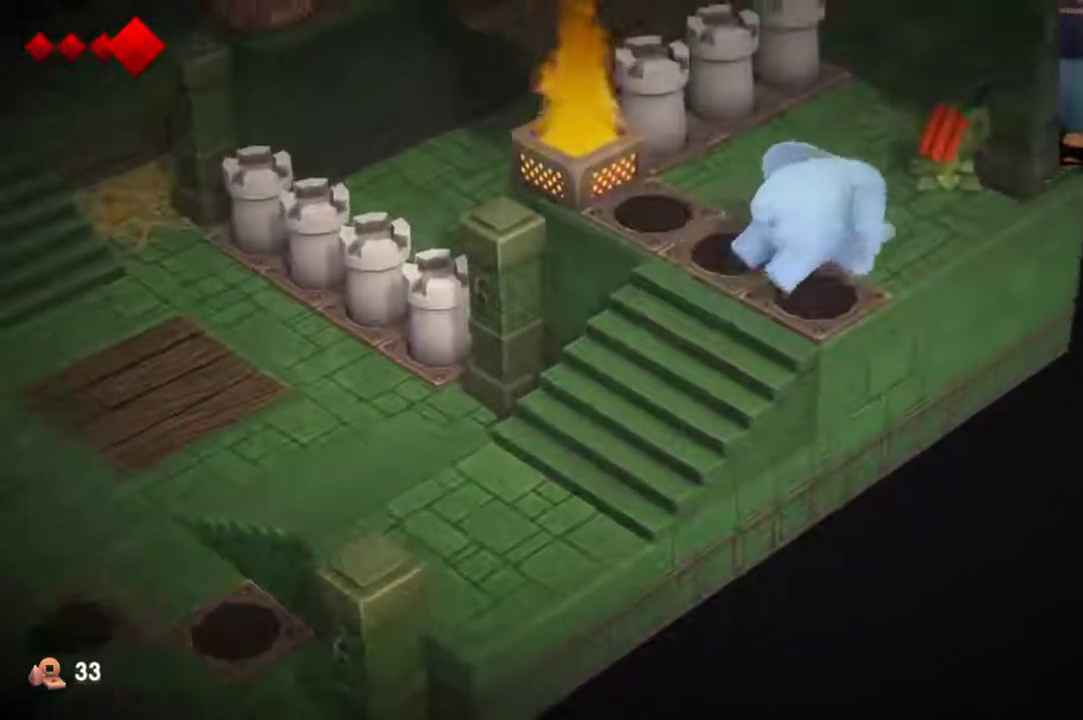
{"dt_ms": 300, "buttons": [], "left_stick": "up-right", "right_stick": "center", "events": []}
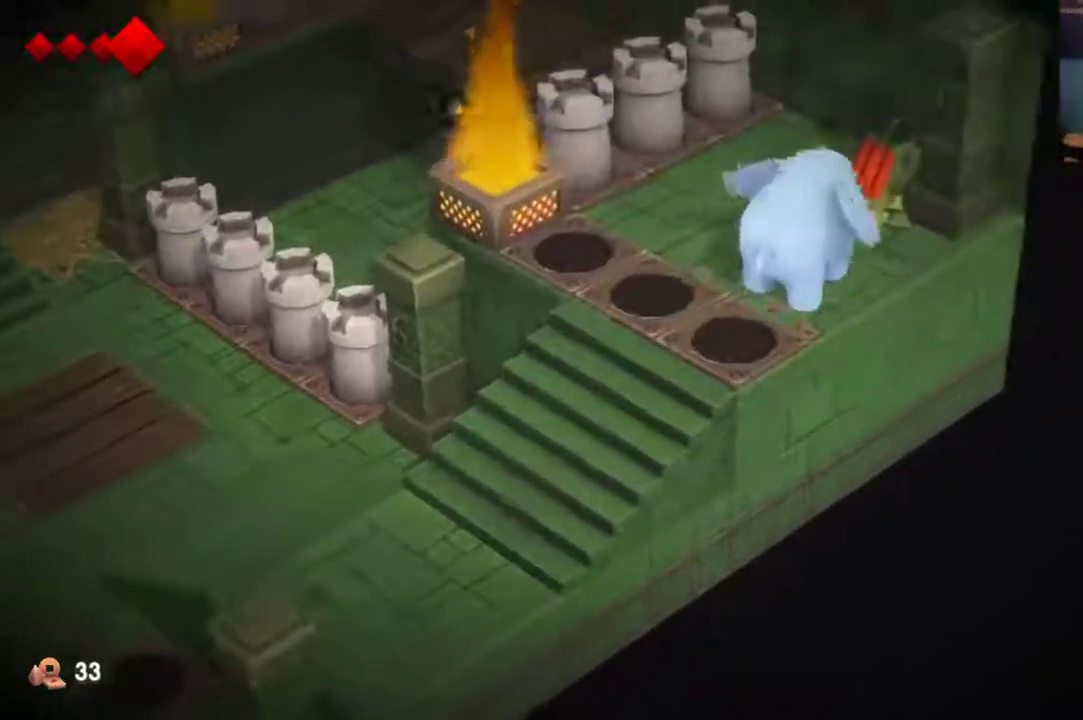
{"dt_ms": 500, "buttons": [], "left_stick": "center", "right_stick": "center", "events": [[133, "left_stick", "center"]]}
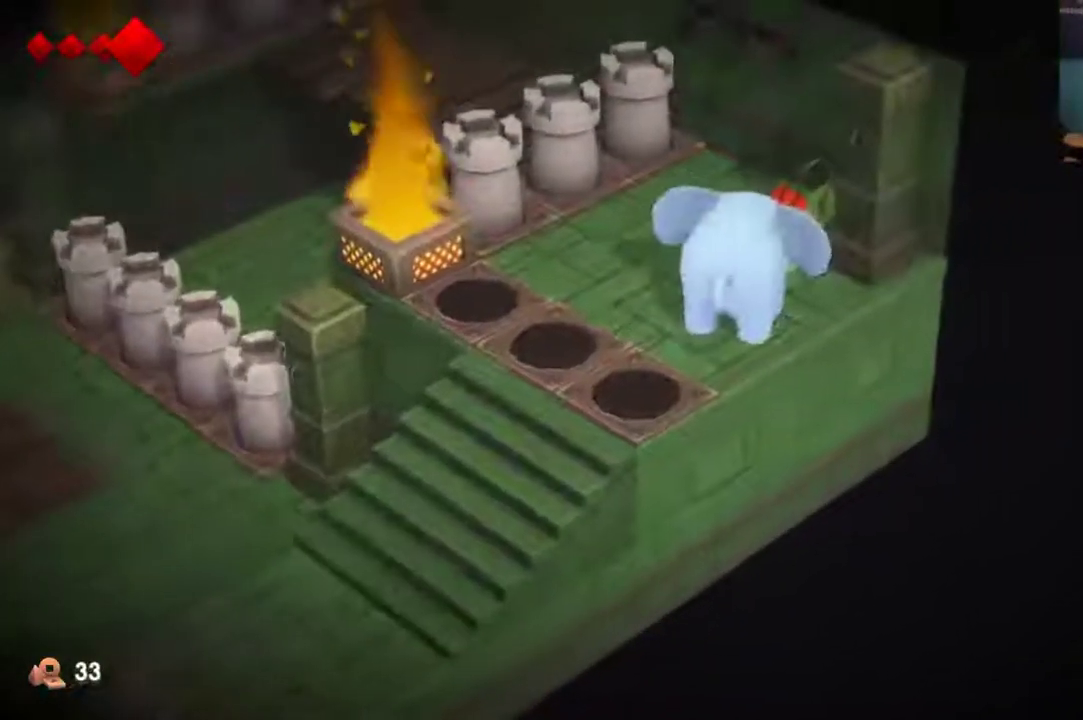
{"dt_ms": 500, "buttons": [], "left_stick": "center", "right_stick": "center", "events": []}
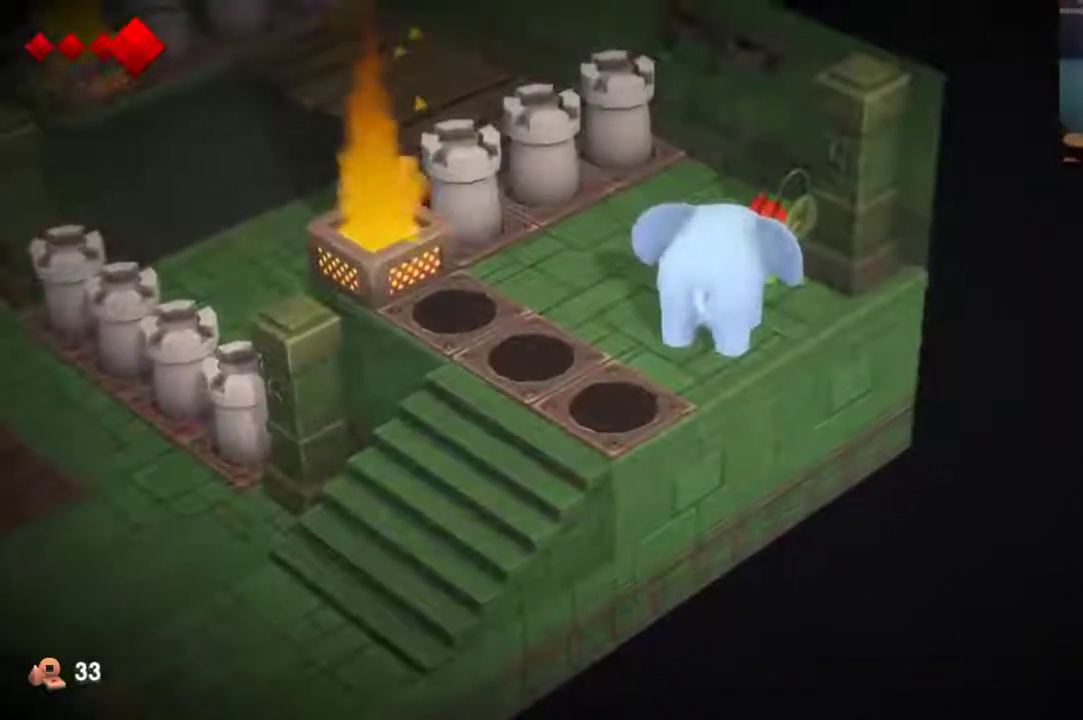
{"dt_ms": 700, "buttons": [], "left_stick": "center", "right_stick": "center", "events": [[167, "left_stick", "down-left"], [633, "left_stick", "center"]]}
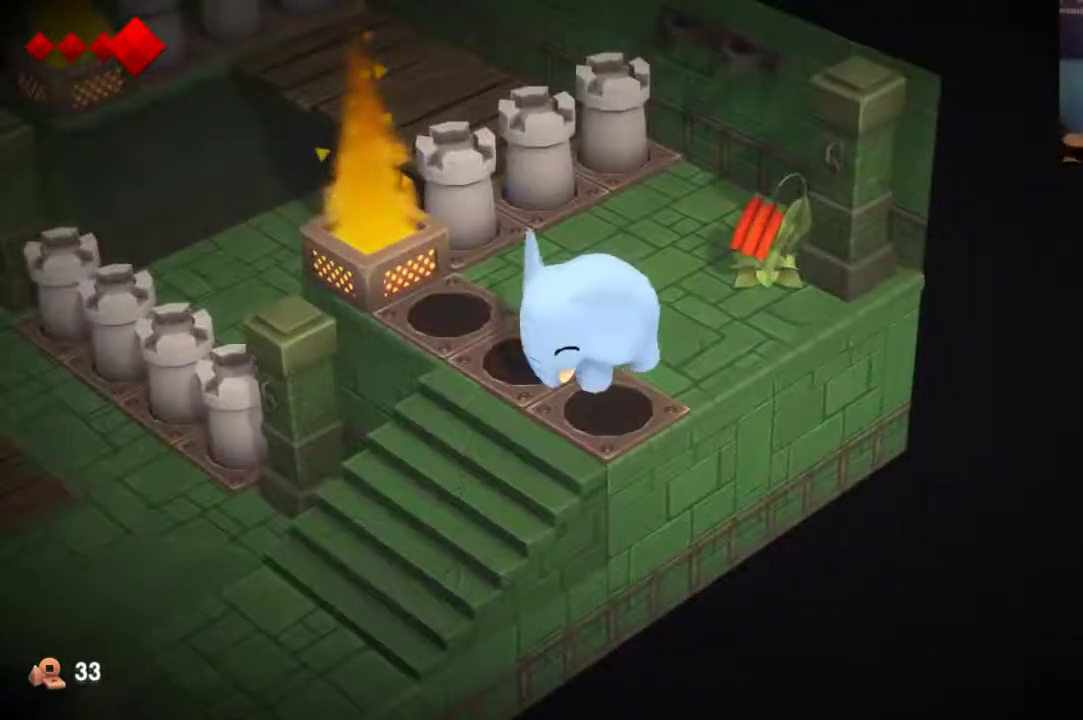
{"dt_ms": 300, "buttons": [], "left_stick": "center", "right_stick": "center", "events": []}
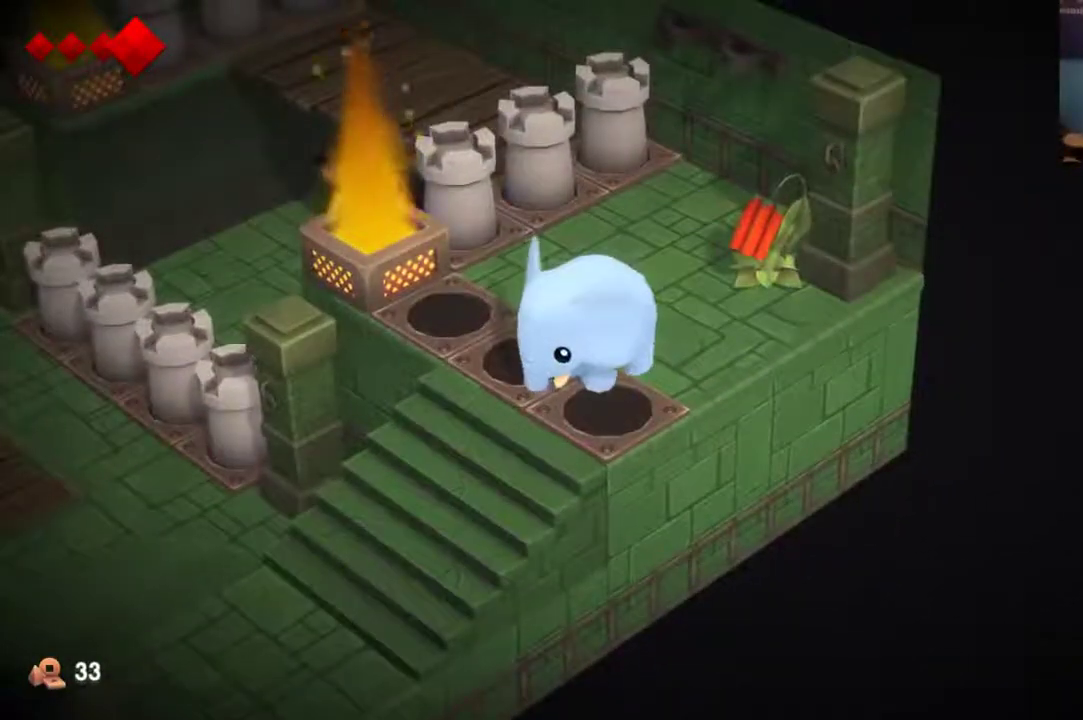
{"dt_ms": 500, "buttons": [], "left_stick": "up-right", "right_stick": "center", "events": [[500, "left_stick", "up-right"]]}
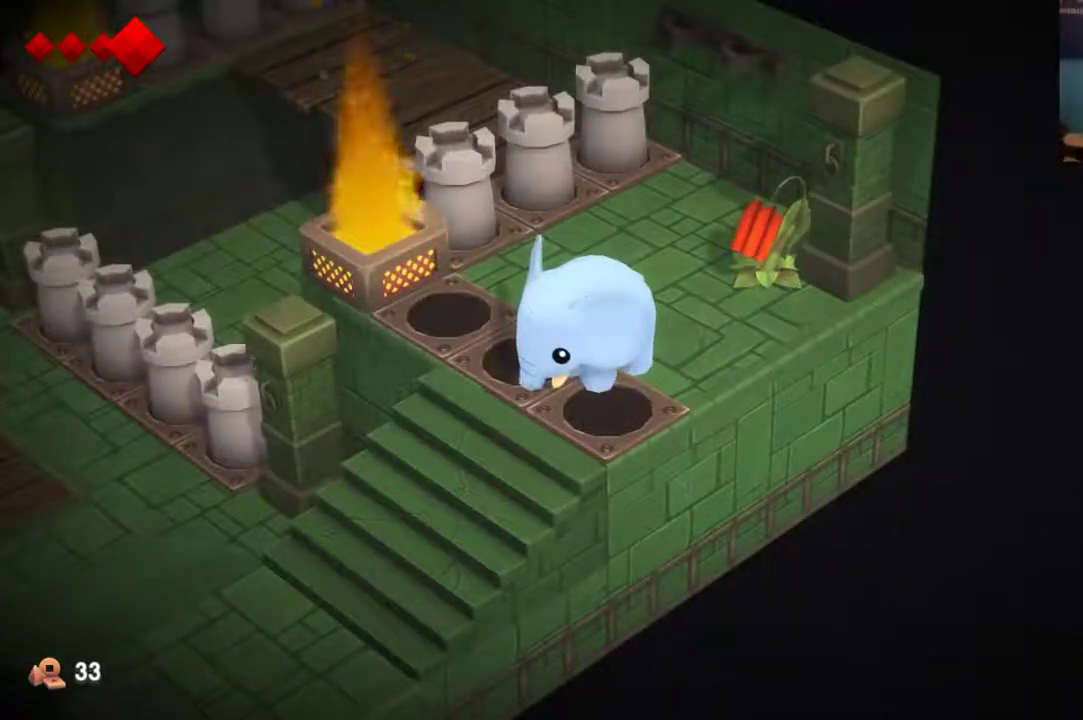
{"dt_ms": 500, "buttons": ["X"], "left_stick": "up-right", "right_stick": "center", "events": [[500, "X", "down"]]}
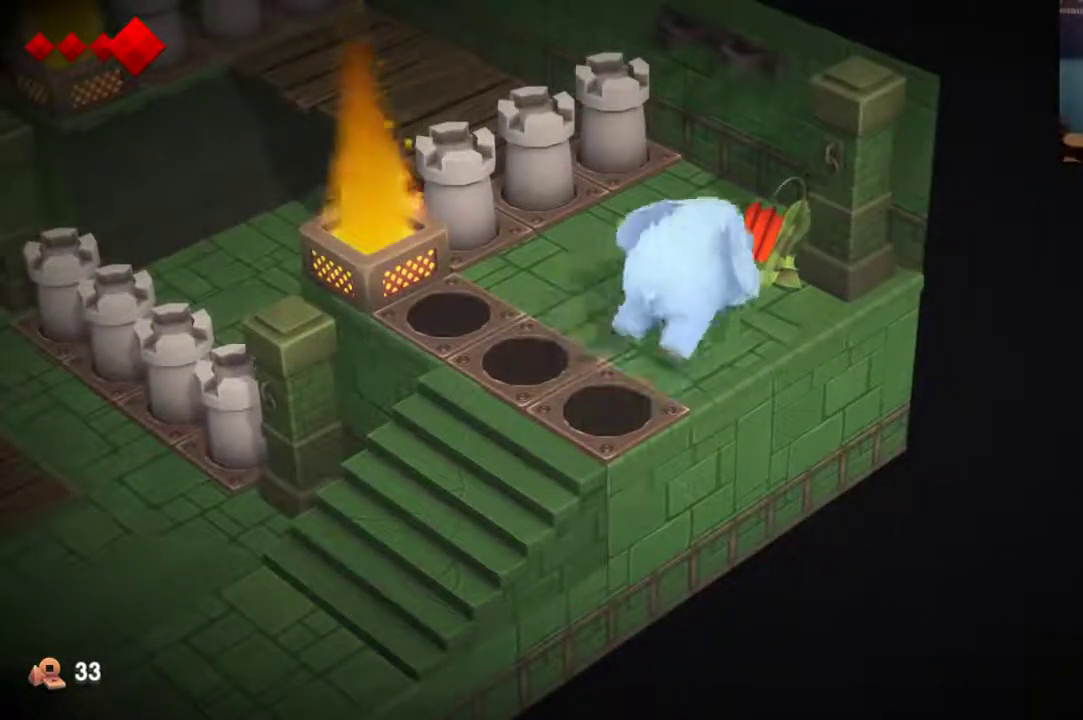
{"dt_ms": 700, "buttons": [], "left_stick": "down-right", "right_stick": "center", "events": [[33, "left_stick", "center"], [100, "X", "up"], [700, "left_stick", "down-right"]]}
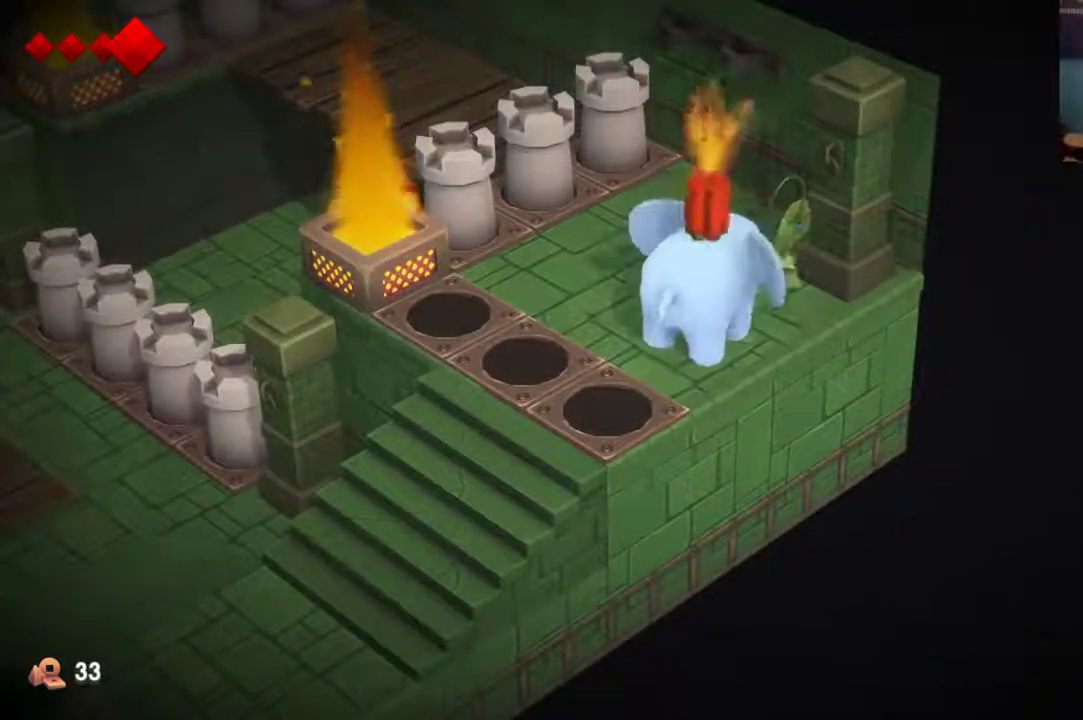
{"dt_ms": 300, "buttons": [], "left_stick": "center", "right_stick": "center", "events": [[100, "left_stick", "down"], [267, "left_stick", "center"]]}
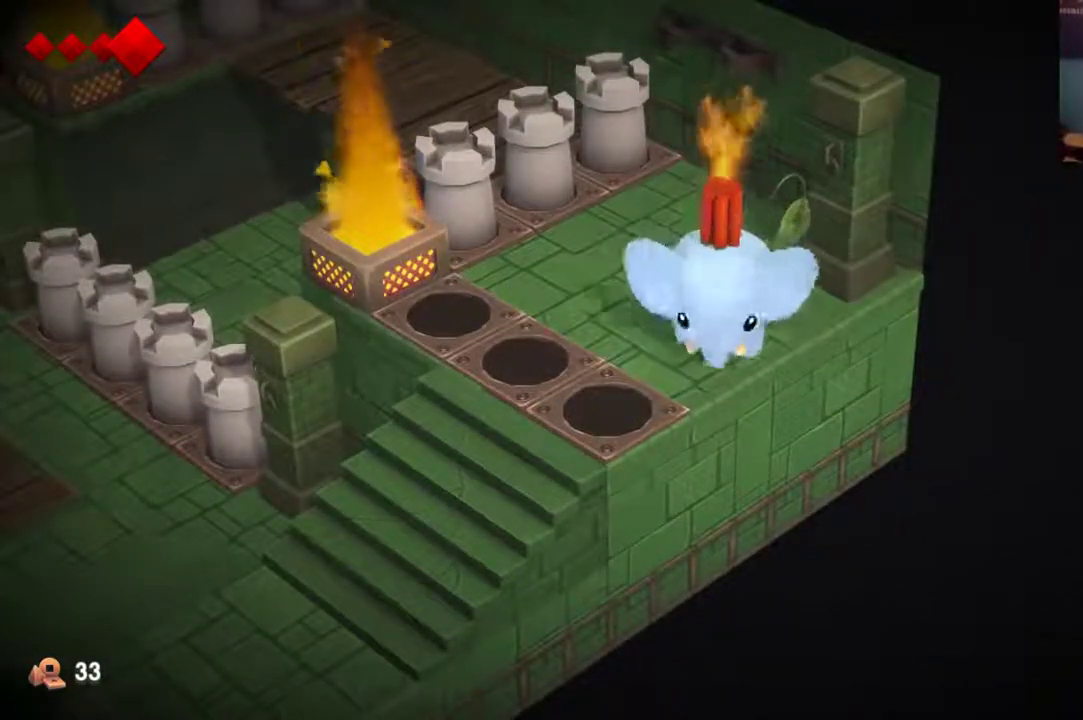
{"dt_ms": 500, "buttons": [], "left_stick": "center", "right_stick": "center", "events": []}
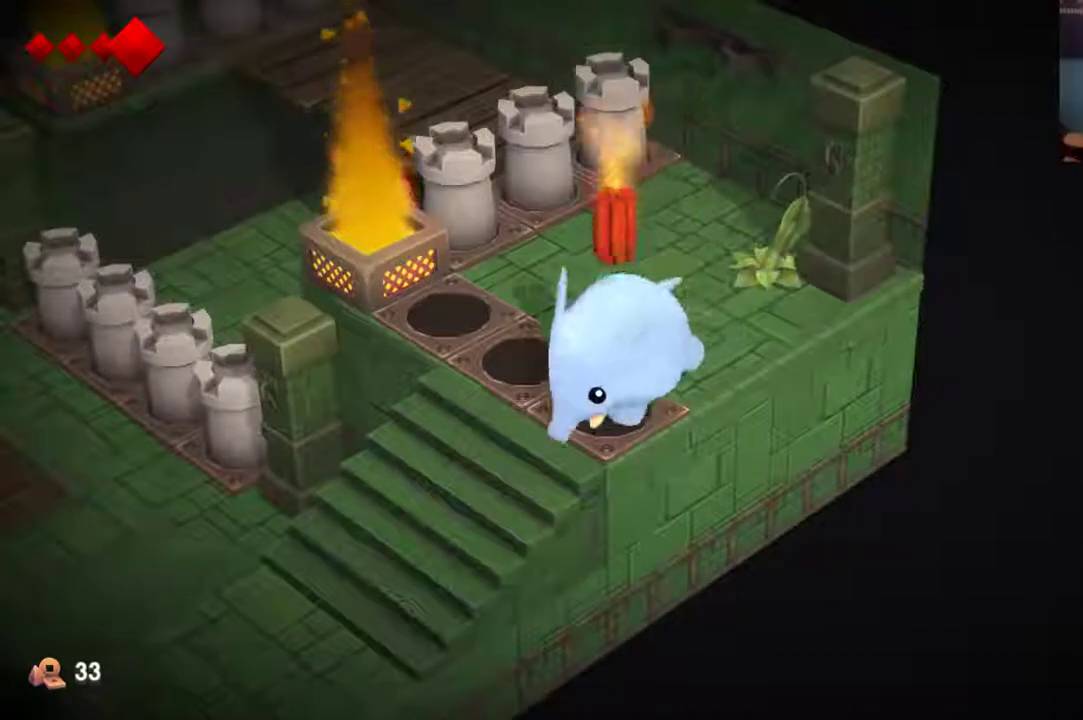
{"dt_ms": 500, "buttons": [], "left_stick": "center", "right_stick": "center", "events": [[200, "X", "down"], [300, "X", "up"]]}
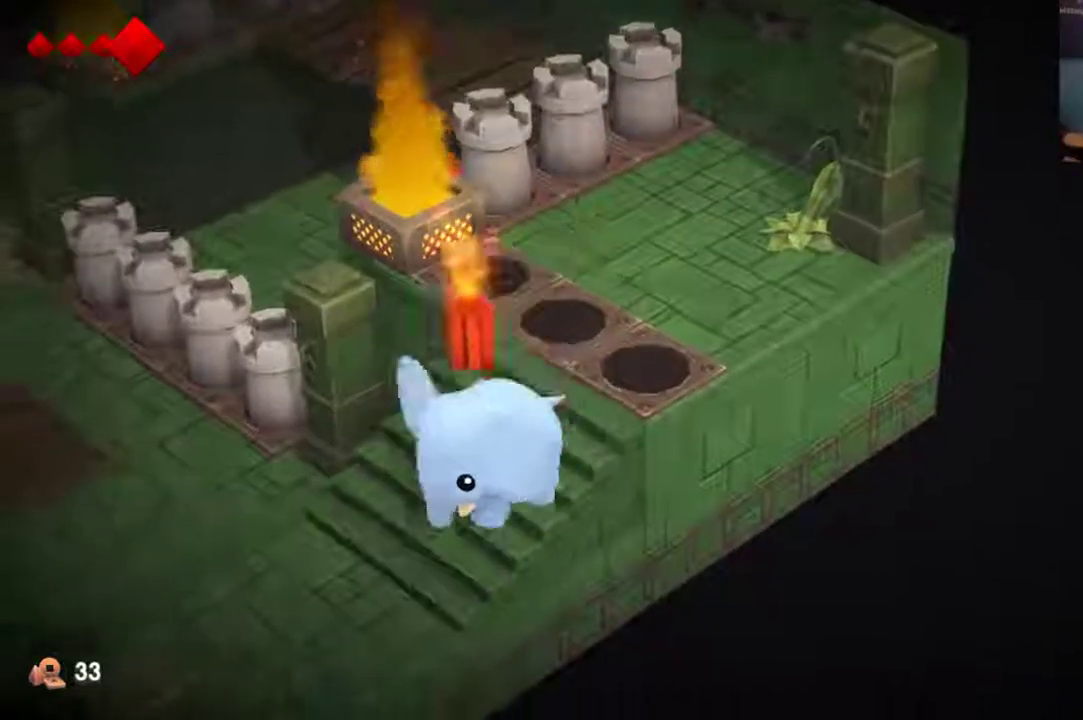
{"dt_ms": 500, "buttons": [], "left_stick": "up-right", "right_stick": "center", "events": [[33, "left_stick", "up-right"]]}
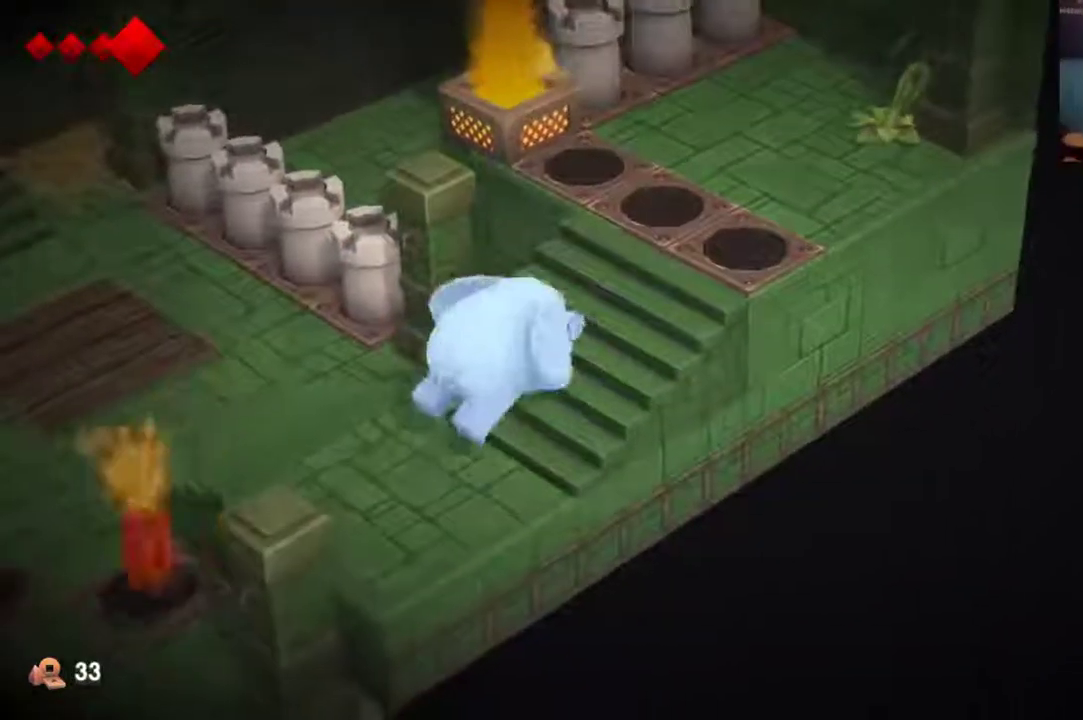
{"dt_ms": 500, "buttons": [], "left_stick": "up-right", "right_stick": "center", "events": []}
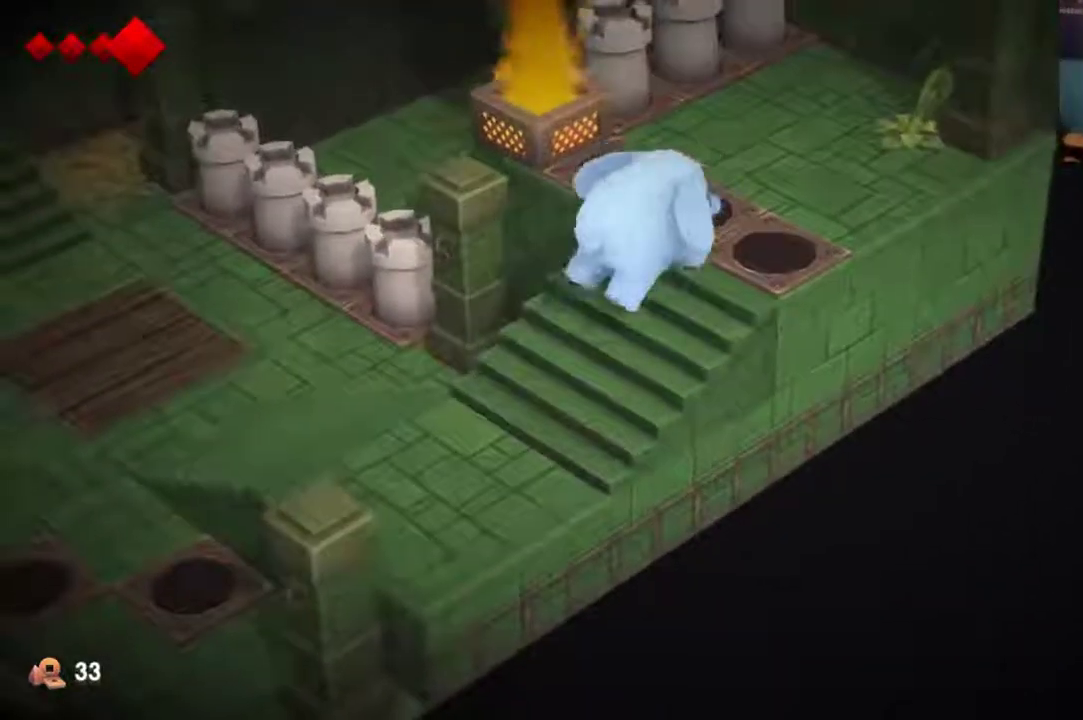
{"dt_ms": 500, "buttons": [], "left_stick": "up", "right_stick": "center", "events": [[500, "left_stick", "up"]]}
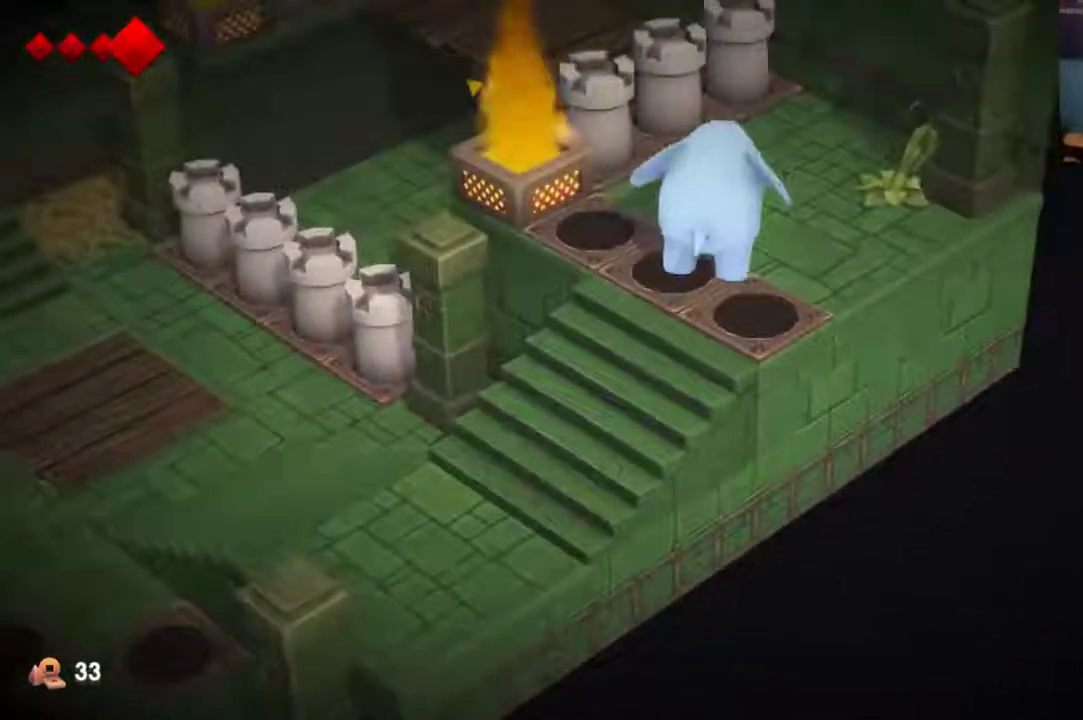
{"dt_ms": 500, "buttons": [], "left_stick": "up", "right_stick": "center", "events": []}
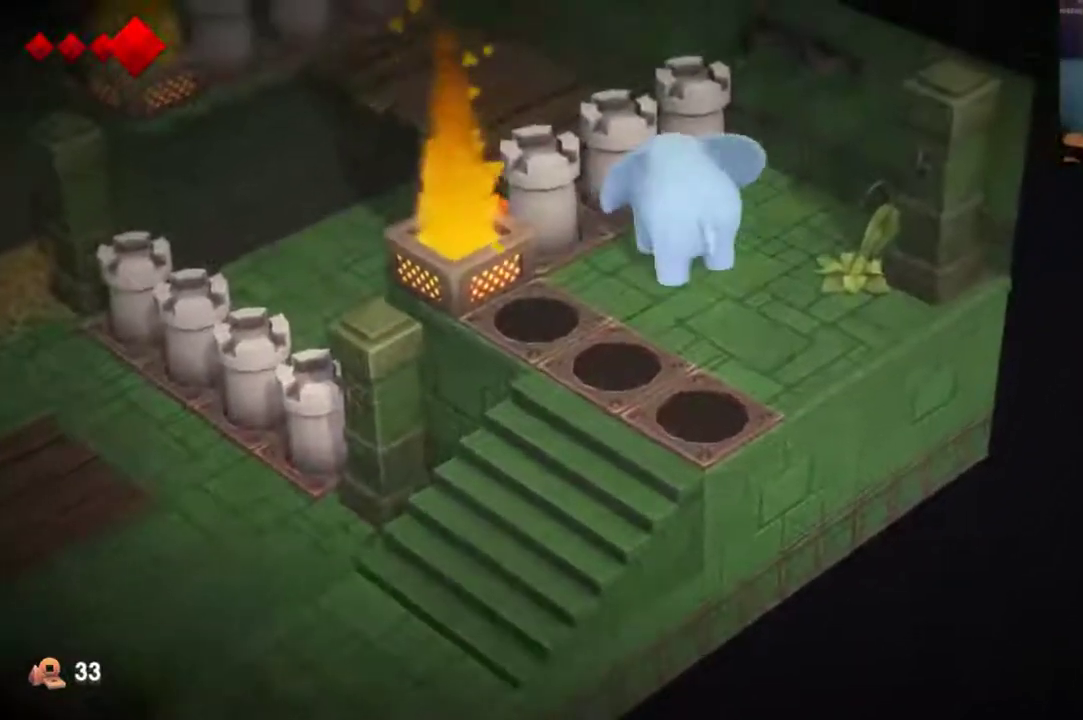
{"dt_ms": 500, "buttons": [], "left_stick": "up-left", "right_stick": "center", "events": [[33, "left_stick", "up-left"]]}